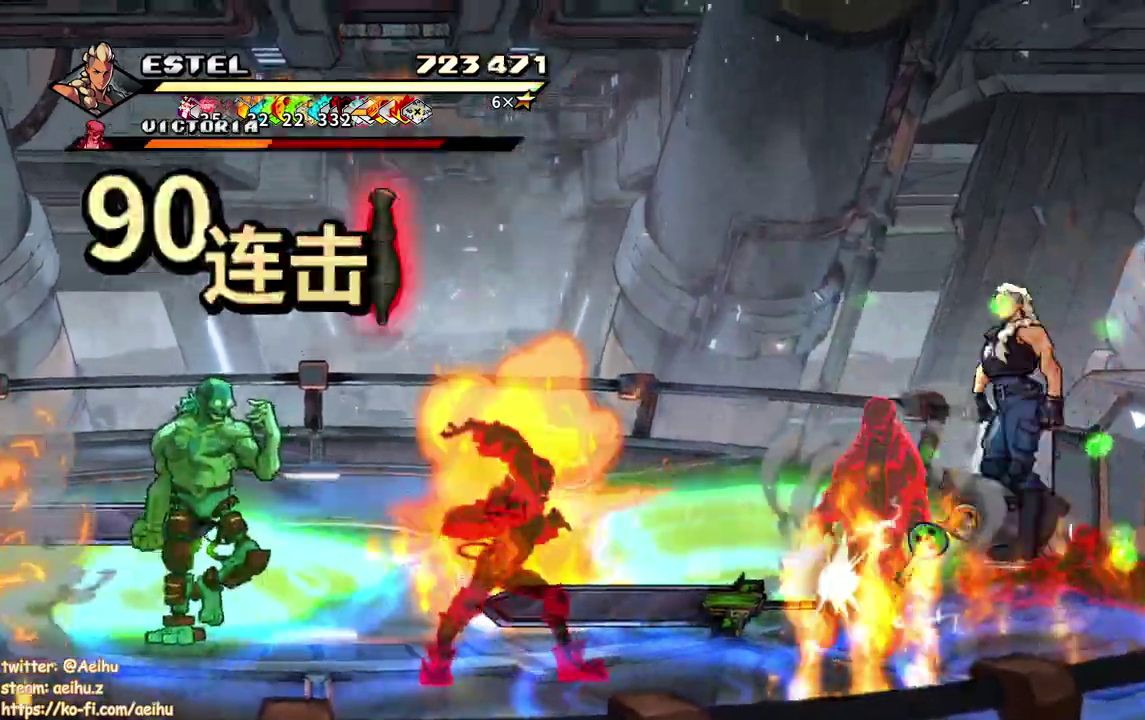
Gameplay with a controller (PlayStation layout); each line is a JSON object with the inputs held at the frame after it. "events" lists button and stick changes between this image and that frame as [ms after this image, input, new state], when the widget could be followed in between. Not read: L3 R3 left_stick right_stick.
{"buttons": ["SQUARE", "DPAD_UP", "DPAD_LEFT"], "events": []}
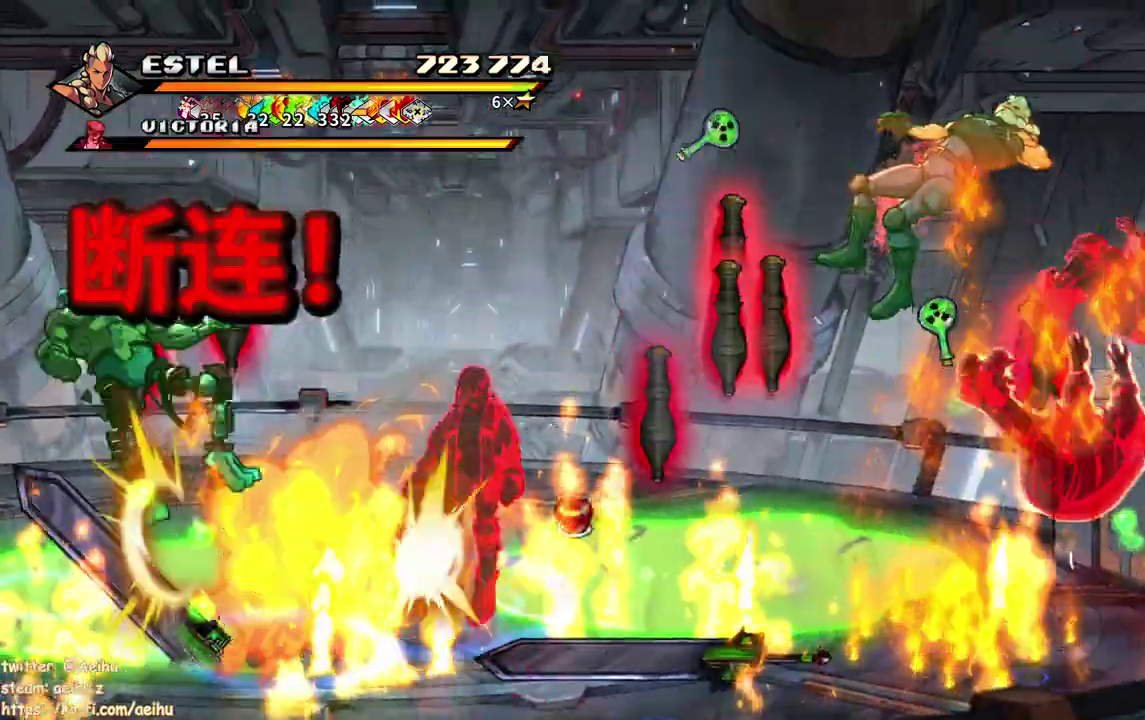
{"buttons": ["DPAD_LEFT"], "events": [[183, "SQUARE", "up"], [250, "DPAD_UP", "up"], [250, "SQUARE", "down"], [317, "SQUARE", "up"], [383, "SQUARE", "down"], [467, "SQUARE", "up"]]}
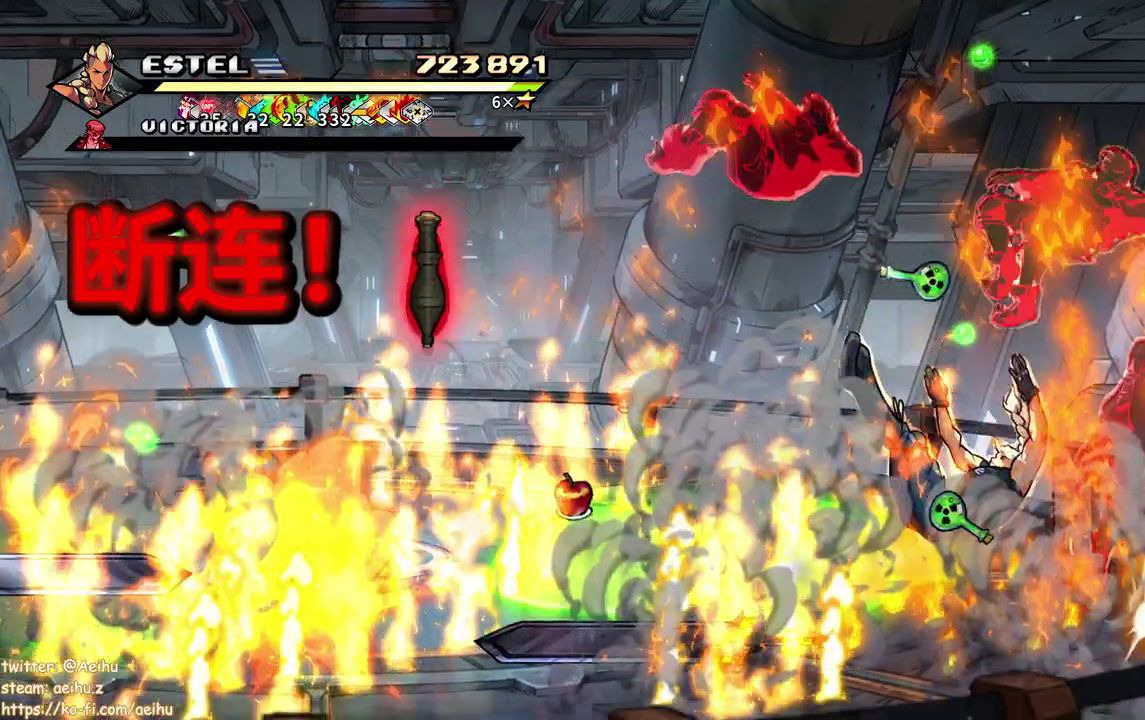
{"buttons": ["SQUARE"], "events": [[33, "DPAD_LEFT", "up"], [33, "SQUARE", "down"], [83, "DPAD_LEFT", "down"], [117, "SQUARE", "up"], [167, "SQUARE", "down"], [250, "SQUARE", "up"], [300, "SQUARE", "down"], [333, "DPAD_LEFT", "up"], [383, "DPAD_LEFT", "down"], [400, "SQUARE", "up"], [450, "SQUARE", "down"], [500, "DPAD_LEFT", "up"]]}
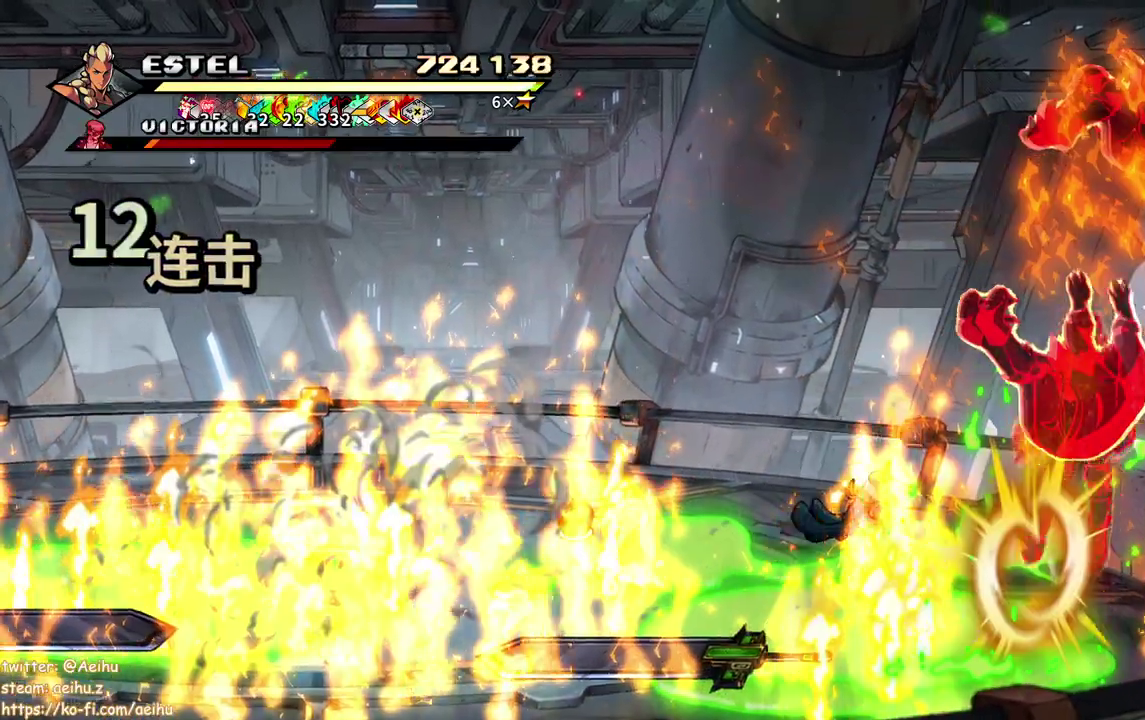
{"buttons": [], "events": [[50, "SQUARE", "up"], [117, "SQUARE", "down"], [233, "SQUARE", "up"], [433, "DPAD_LEFT", "down"], [483, "DPAD_LEFT", "up"]]}
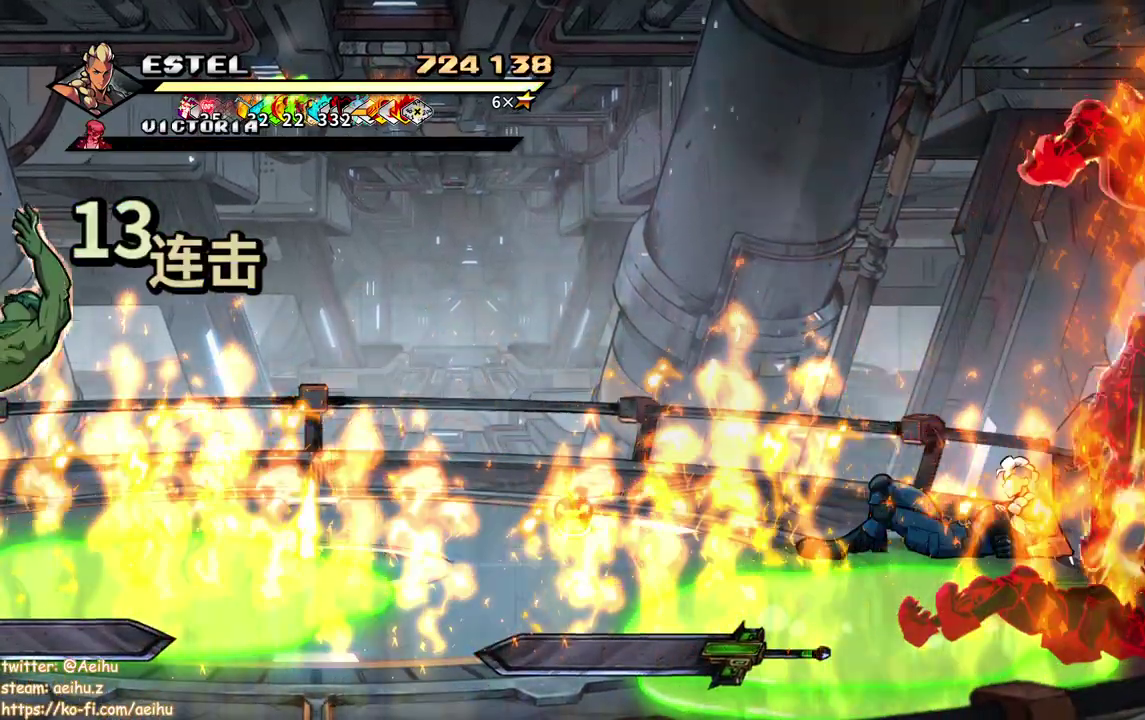
{"buttons": ["DPAD_LEFT"], "events": [[50, "DPAD_LEFT", "down"]]}
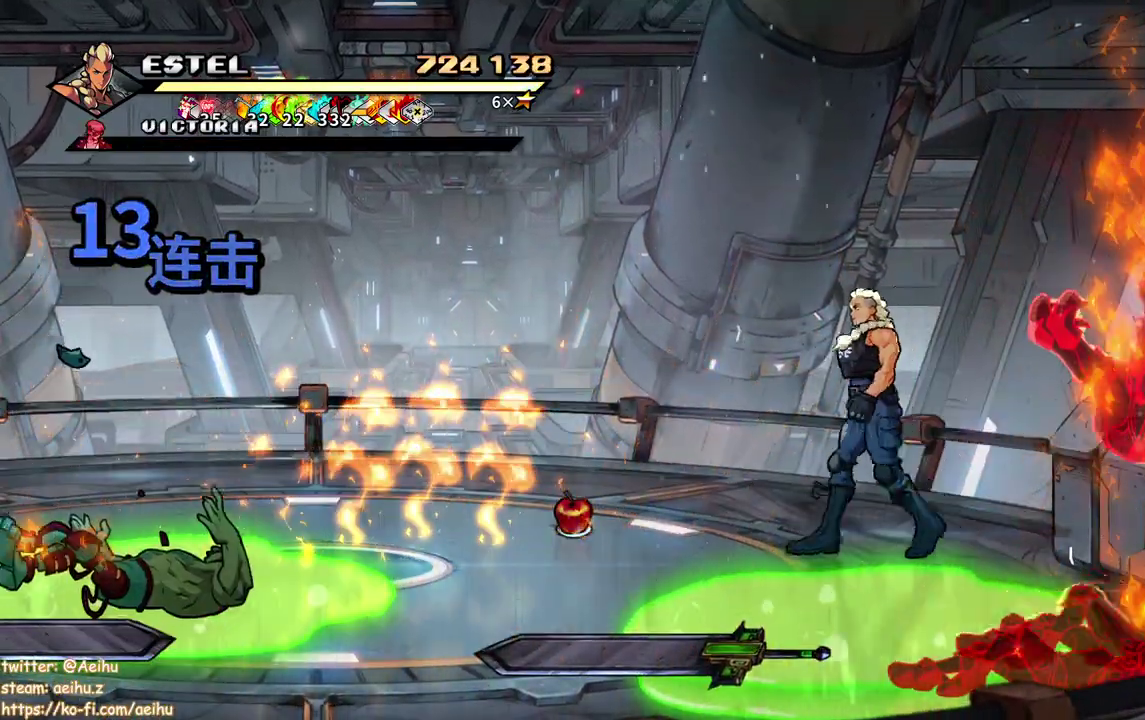
{"buttons": ["DPAD_LEFT"], "events": [[50, "DPAD_DOWN", "down"], [150, "DPAD_DOWN", "up"]]}
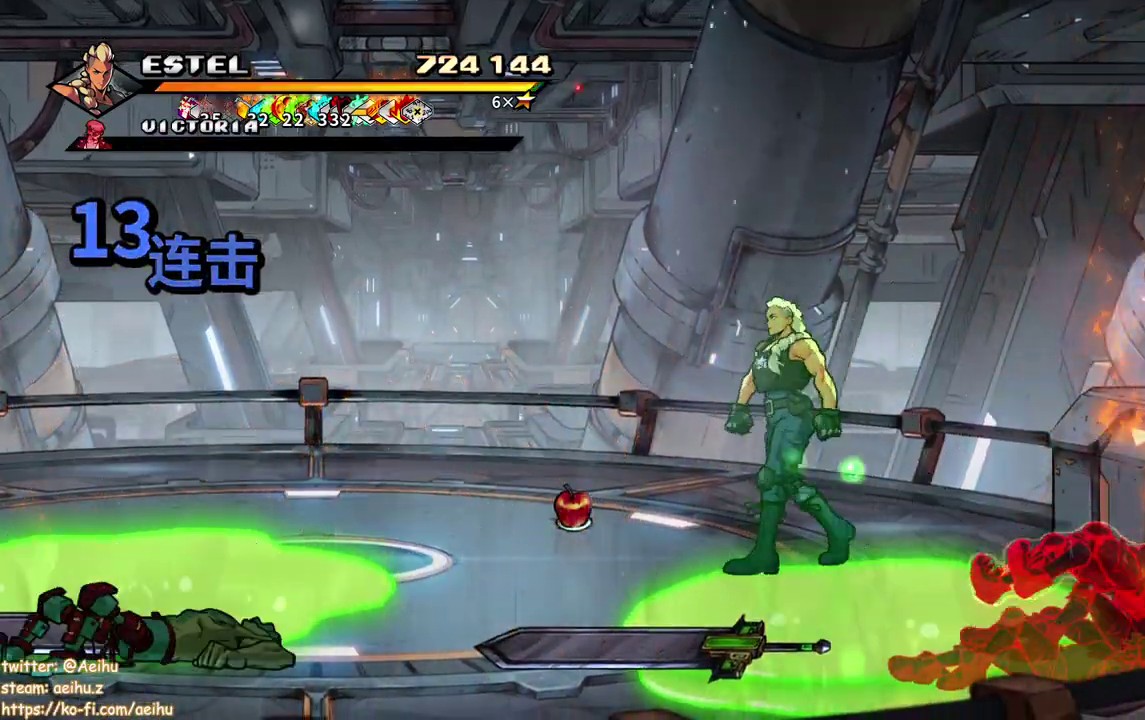
{"buttons": ["DPAD_LEFT"], "events": [[100, "DPAD_DOWN", "down"], [200, "DPAD_DOWN", "up"]]}
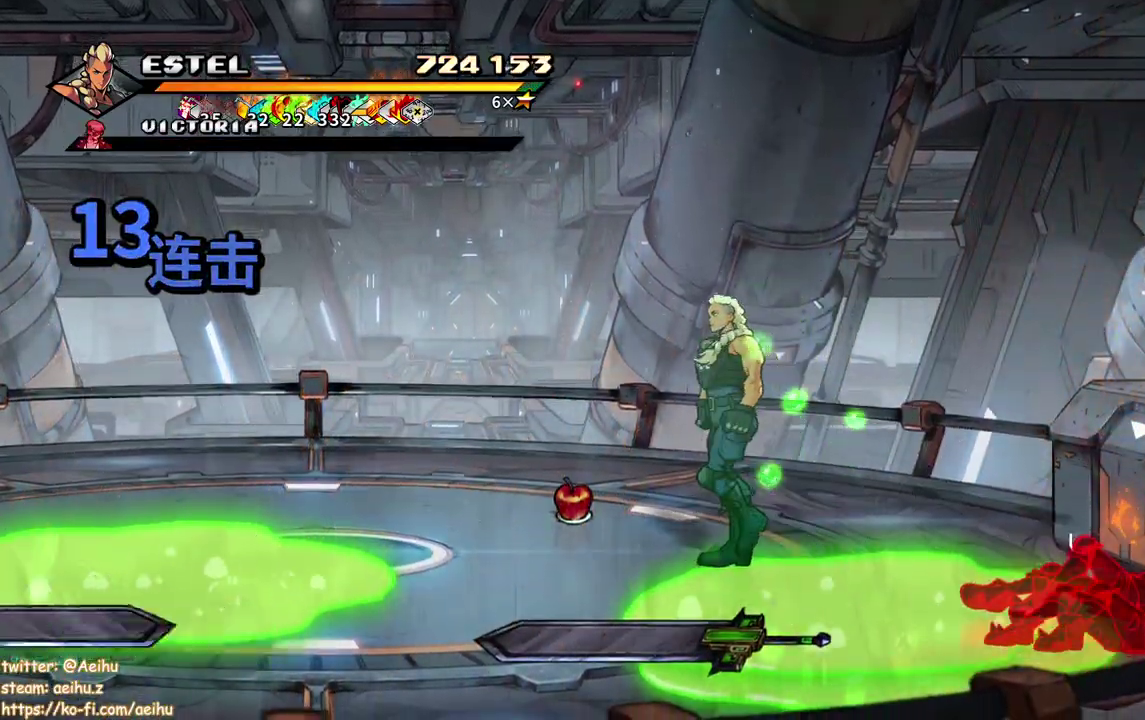
{"buttons": ["DPAD_RIGHT"], "events": [[400, "DPAD_LEFT", "up"], [483, "DPAD_RIGHT", "down"]]}
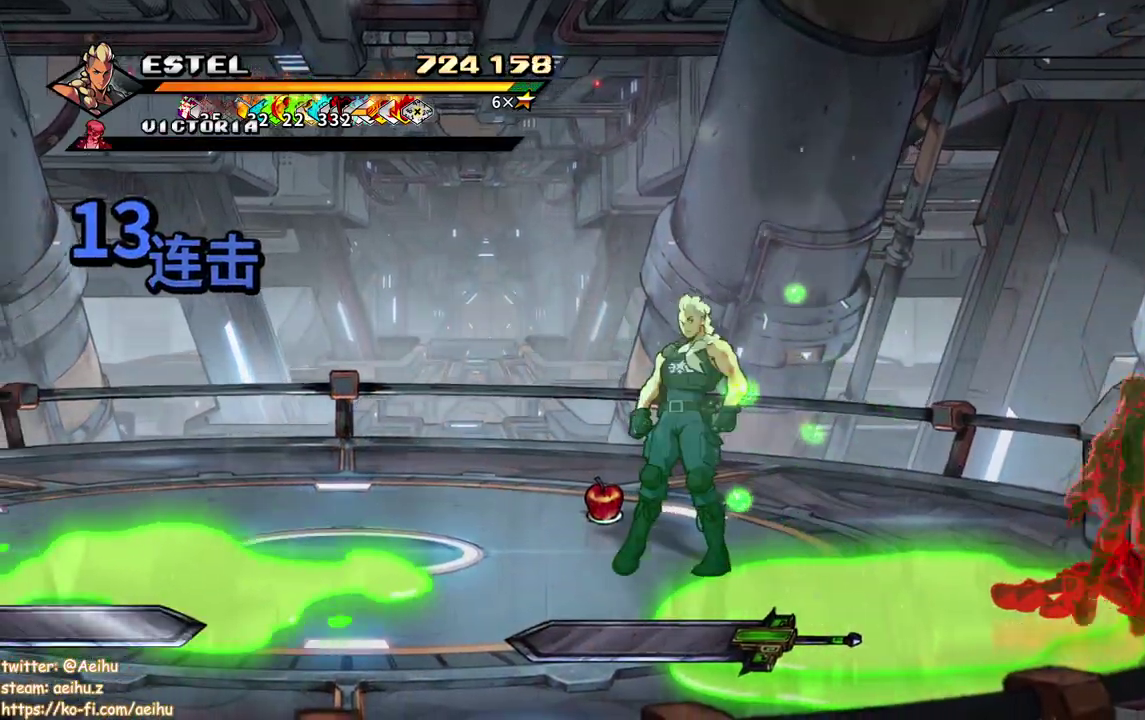
{"buttons": [], "events": [[433, "DPAD_RIGHT", "up"]]}
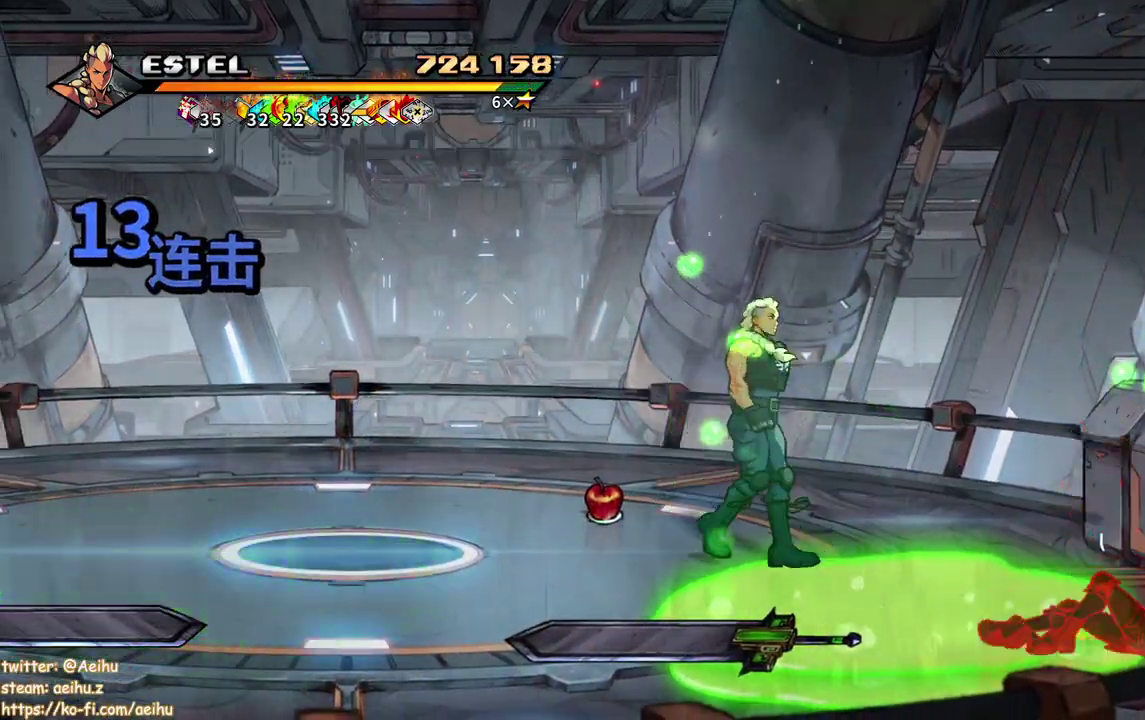
{"buttons": ["SQUARE", "DPAD_LEFT"], "events": [[17, "DPAD_LEFT", "down"], [150, "CROSS", "down"], [267, "CROSS", "up"], [350, "SQUARE", "down"]]}
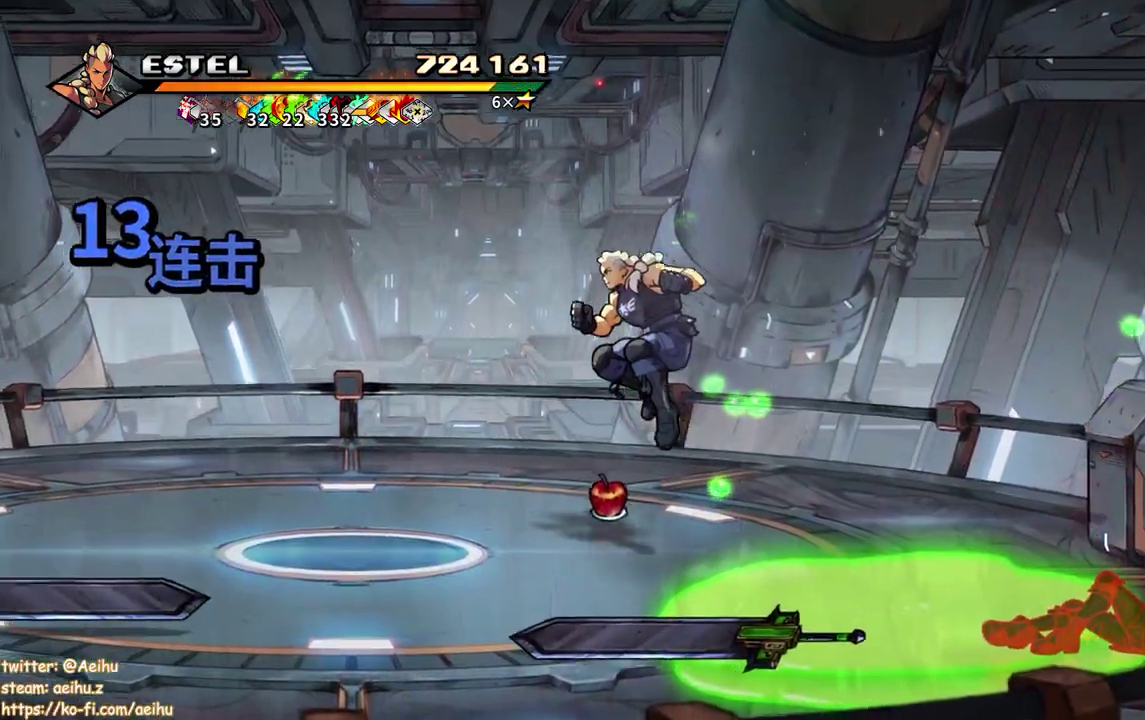
{"buttons": ["SQUARE"], "events": [[67, "DPAD_LEFT", "up"], [83, "SQUARE", "up"], [283, "SQUARE", "down"]]}
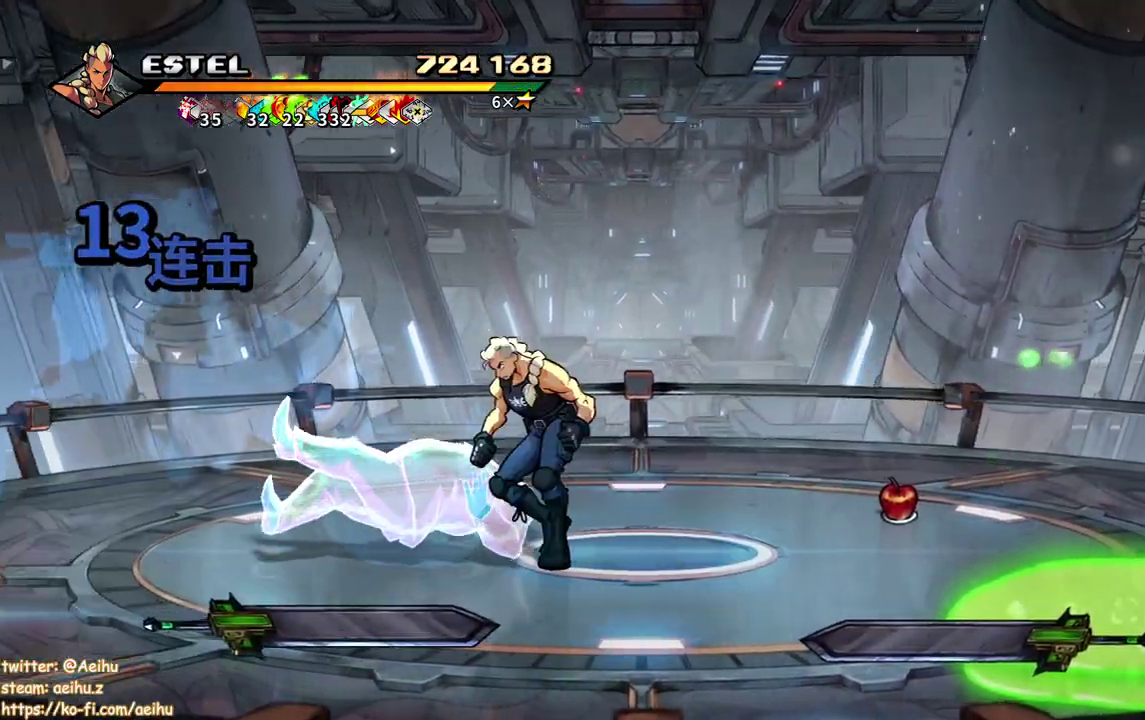
{"buttons": ["SQUARE", "DPAD_DOWN", "DPAD_LEFT"], "events": [[33, "DPAD_LEFT", "down"], [500, "DPAD_DOWN", "down"]]}
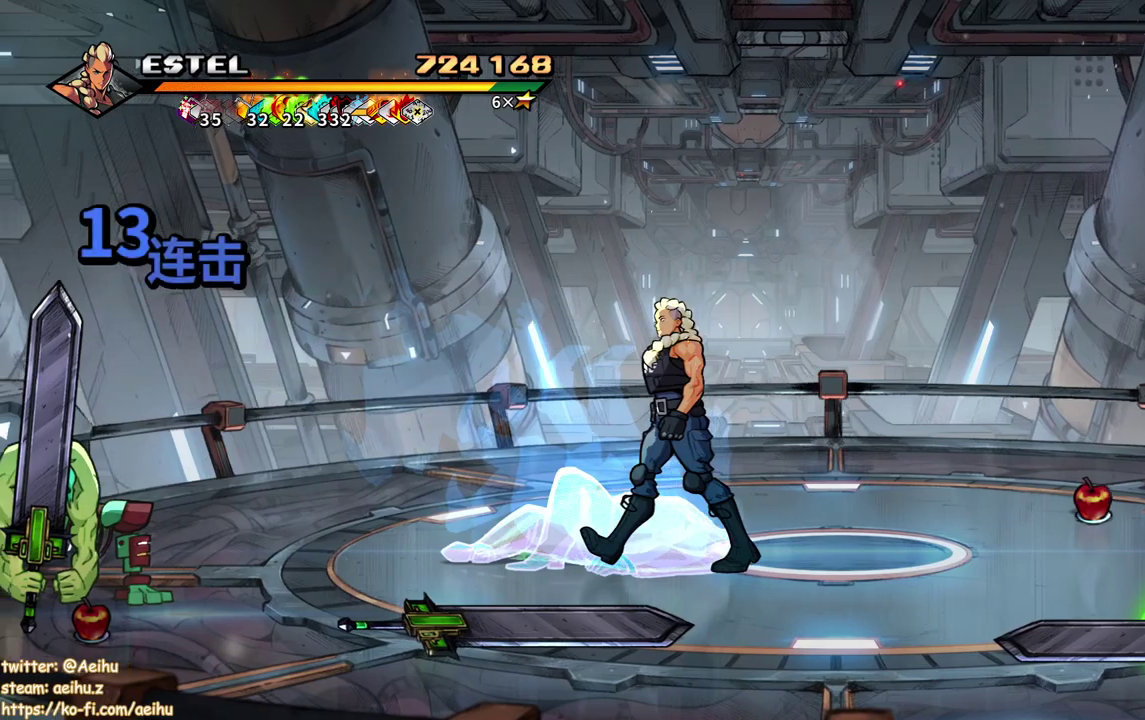
{"buttons": ["SQUARE", "DPAD_LEFT"], "events": [[117, "DPAD_DOWN", "up"], [283, "DPAD_DOWN", "down"], [500, "DPAD_DOWN", "up"]]}
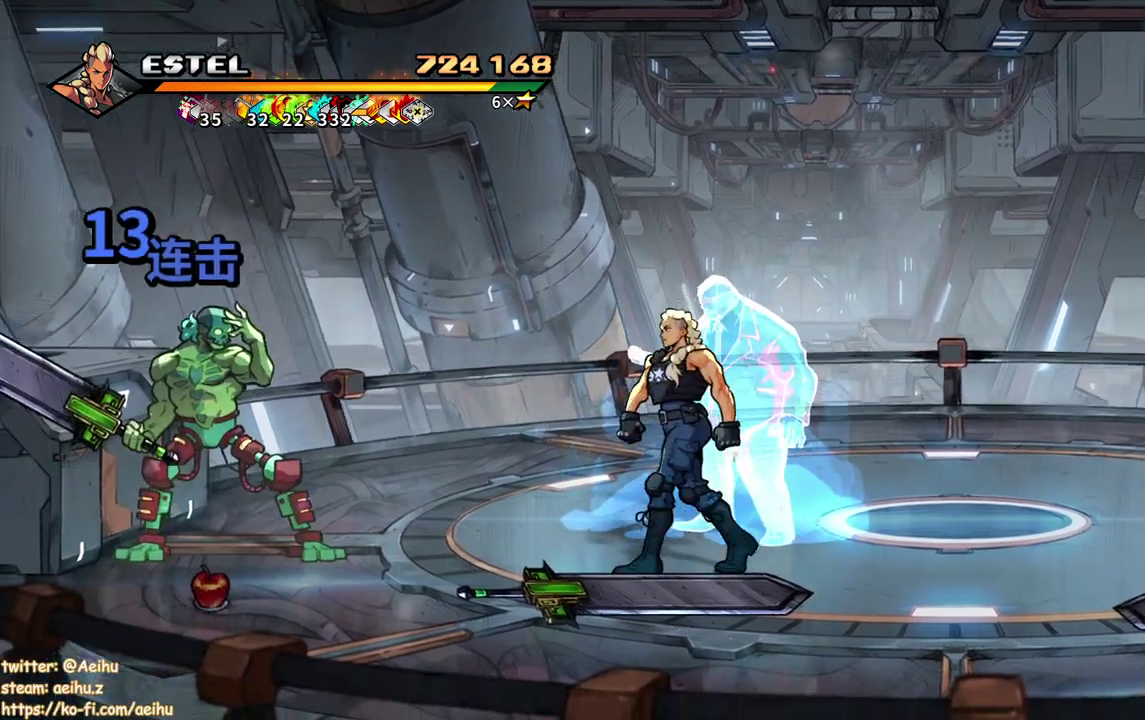
{"buttons": ["SQUARE", "DPAD_LEFT"], "events": [[83, "SQUARE", "up"], [167, "SQUARE", "down"], [233, "SQUARE", "up"], [267, "DPAD_LEFT", "up"], [300, "SQUARE", "down"], [333, "DPAD_LEFT", "down"], [383, "SQUARE", "up"], [433, "SQUARE", "down"], [450, "DPAD_LEFT", "up"], [500, "DPAD_LEFT", "down"]]}
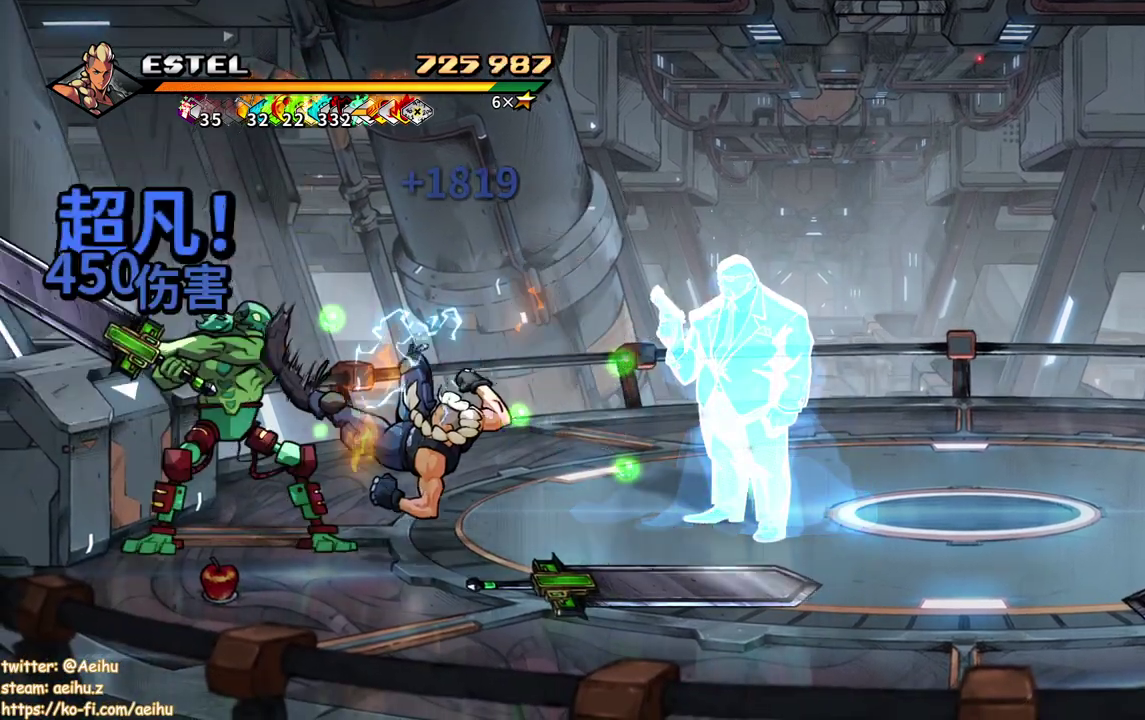
{"buttons": ["SQUARE", "DPAD_LEFT"], "events": [[33, "SQUARE", "up"], [83, "SQUARE", "down"], [150, "SQUARE", "up"], [217, "SQUARE", "down"], [417, "SQUARE", "up"], [467, "SQUARE", "down"]]}
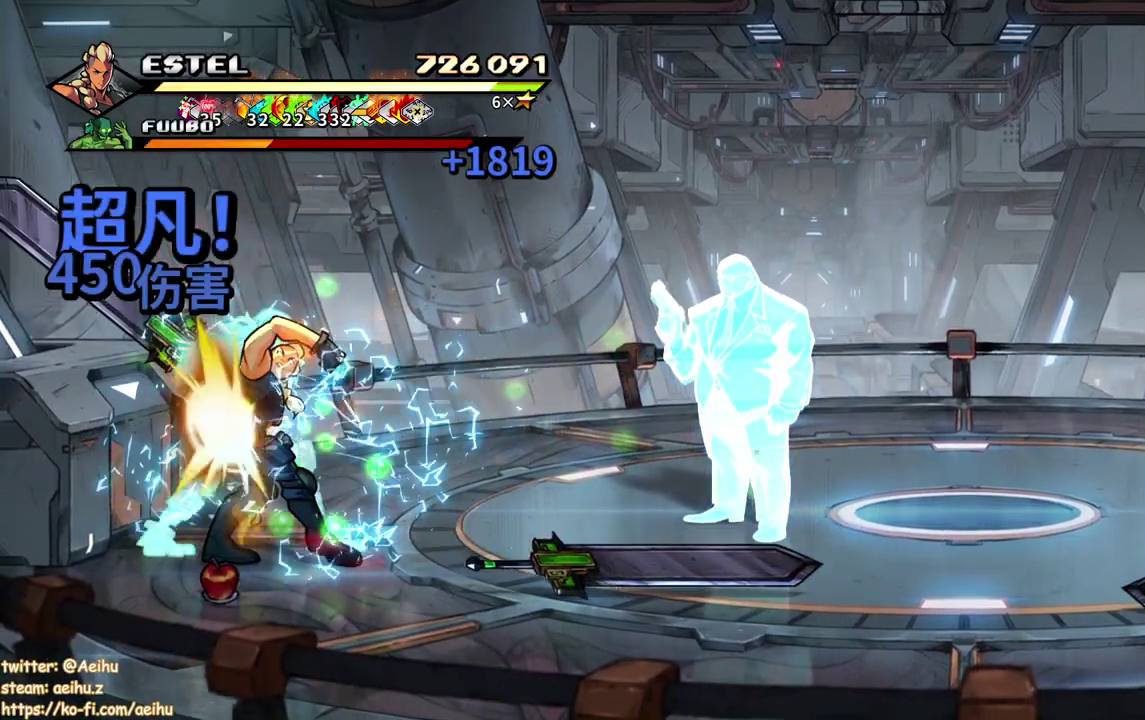
{"buttons": ["SQUARE"], "events": [[367, "DPAD_LEFT", "up"]]}
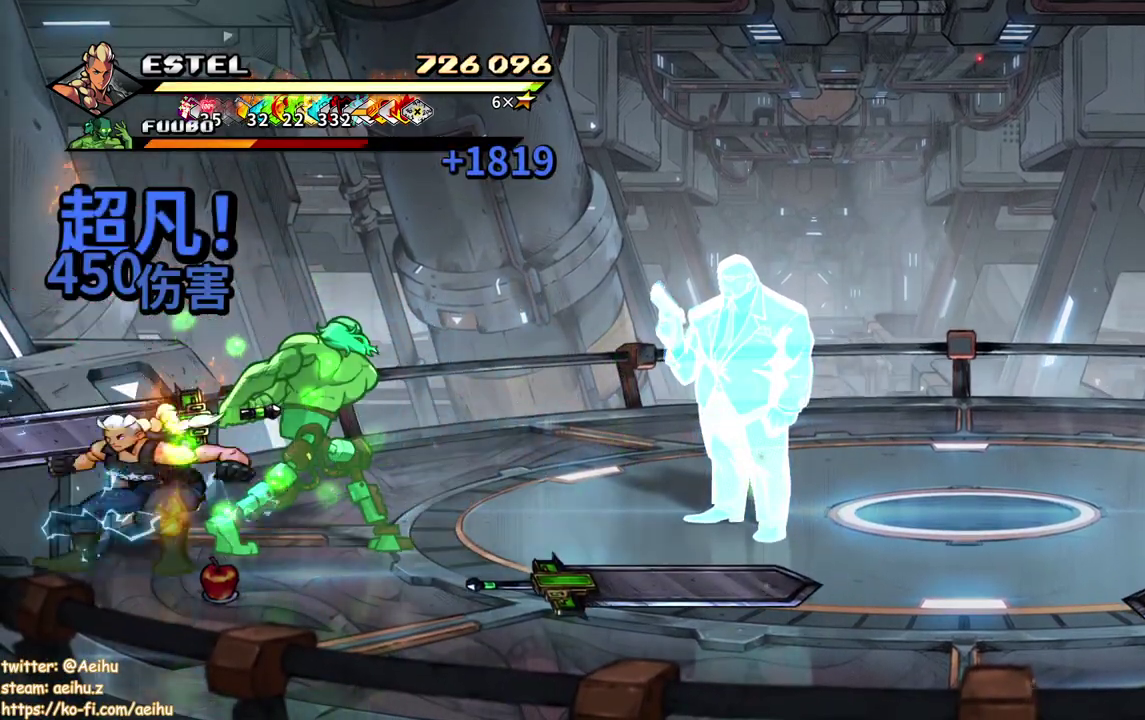
{"buttons": ["SQUARE"], "events": [[50, "DPAD_RIGHT", "down"], [100, "SQUARE", "up"], [167, "SQUARE", "down"], [250, "SQUARE", "up"], [300, "DPAD_RIGHT", "up"], [300, "SQUARE", "down"], [367, "DPAD_RIGHT", "down"], [383, "SQUARE", "up"], [450, "SQUARE", "down"], [500, "DPAD_RIGHT", "up"]]}
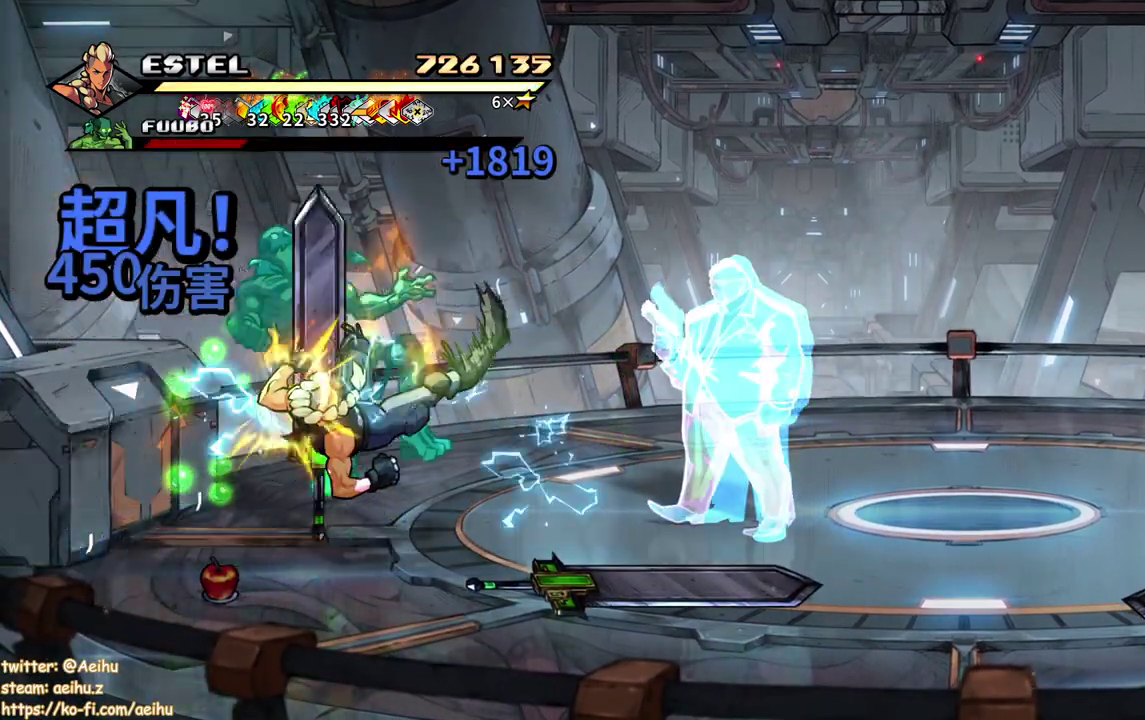
{"buttons": [], "events": [[50, "SQUARE", "up"], [100, "SQUARE", "down"], [133, "DPAD_RIGHT", "down"], [217, "DPAD_RIGHT", "up"], [217, "SQUARE", "up"]]}
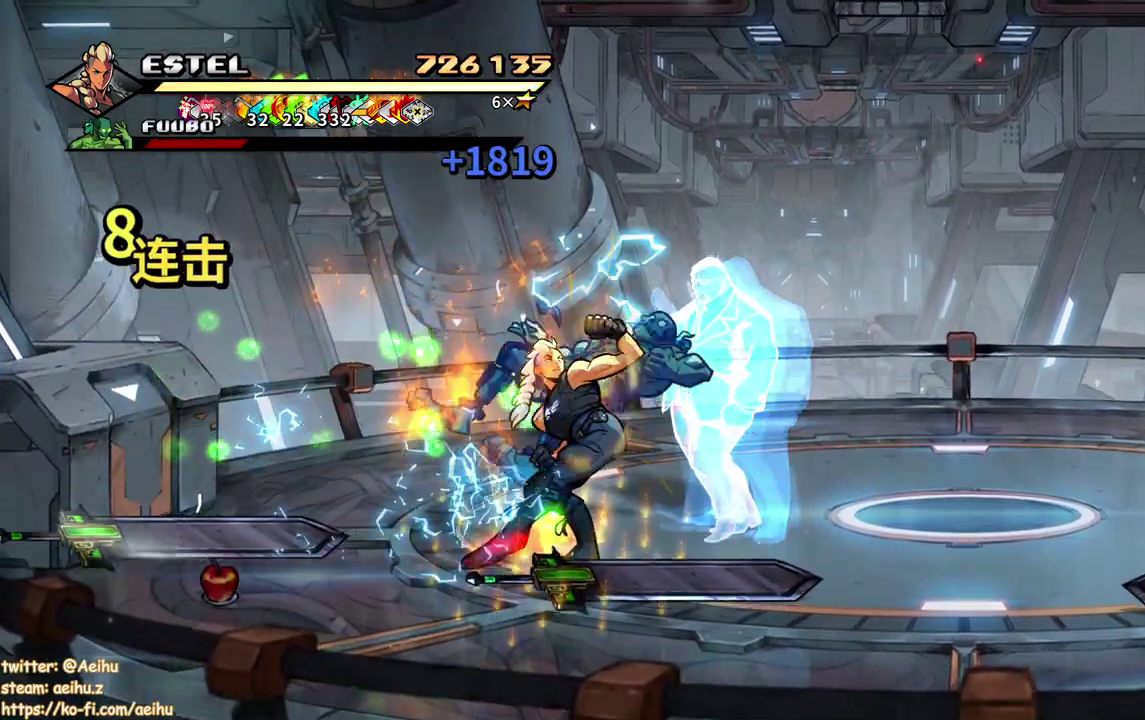
{"buttons": ["DPAD_LEFT"], "events": [[450, "DPAD_LEFT", "down"]]}
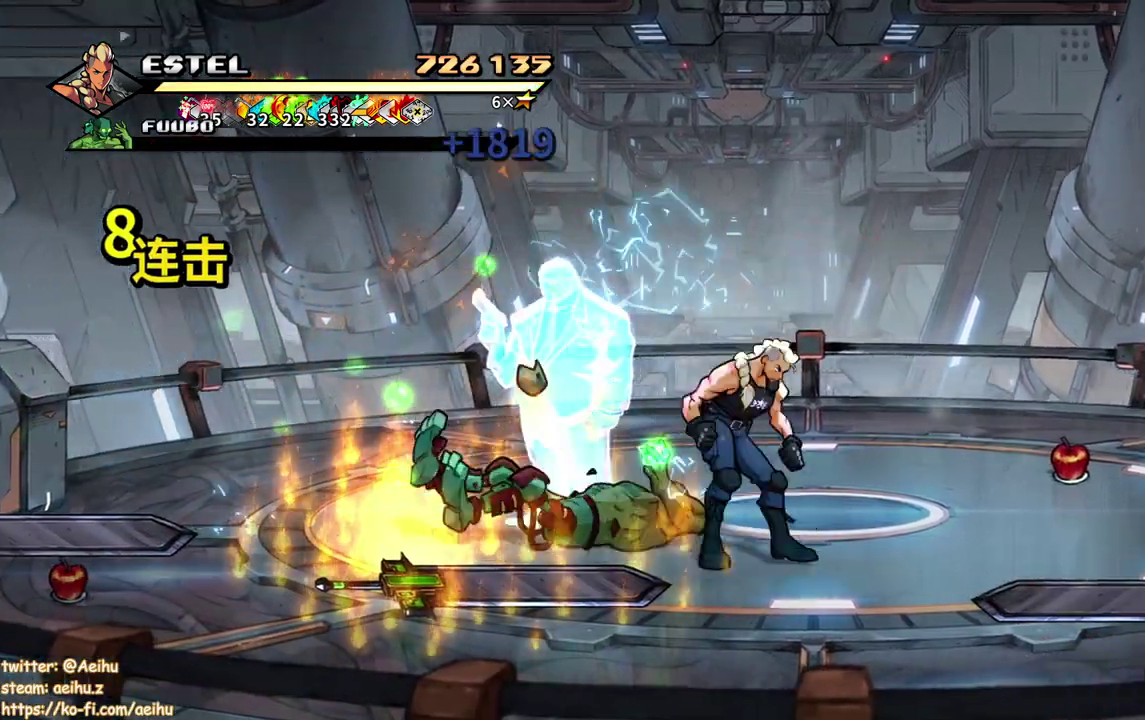
{"buttons": ["SQUARE", "DPAD_UP", "DPAD_LEFT"], "events": [[17, "DPAD_UP", "down"], [300, "SQUARE", "down"]]}
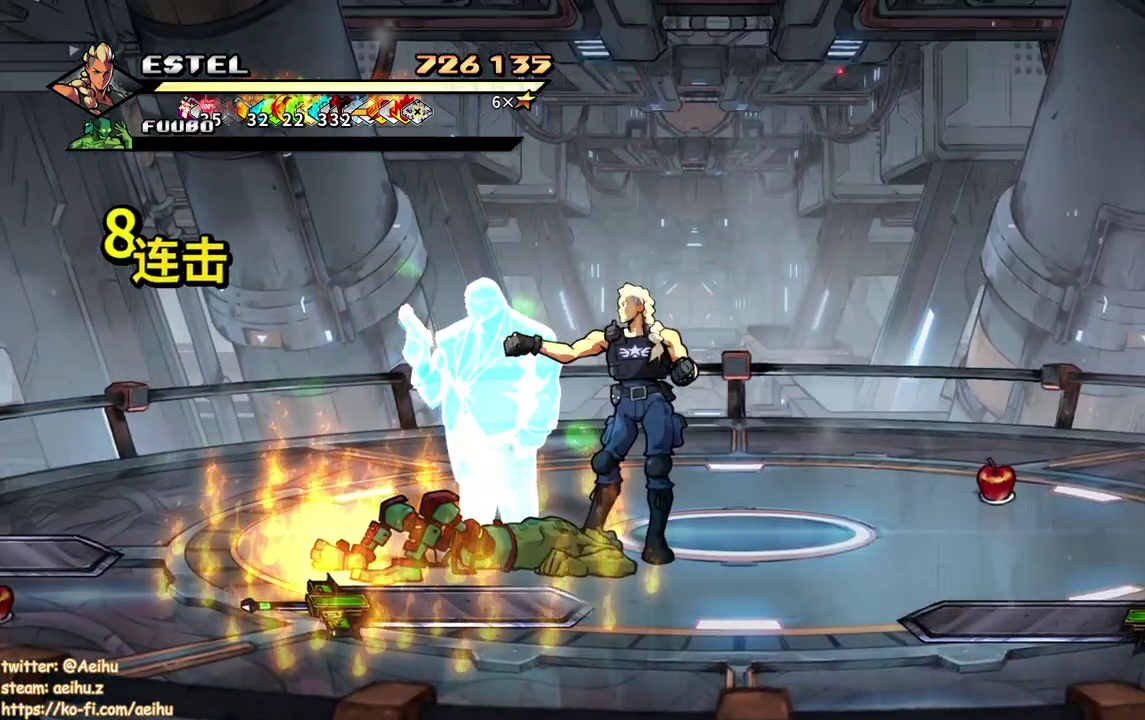
{"buttons": ["SQUARE", "DPAD_DOWN", "DPAD_RIGHT"], "events": [[83, "DPAD_UP", "up"], [317, "DPAD_DOWN", "down"], [350, "DPAD_LEFT", "up"], [483, "DPAD_RIGHT", "down"]]}
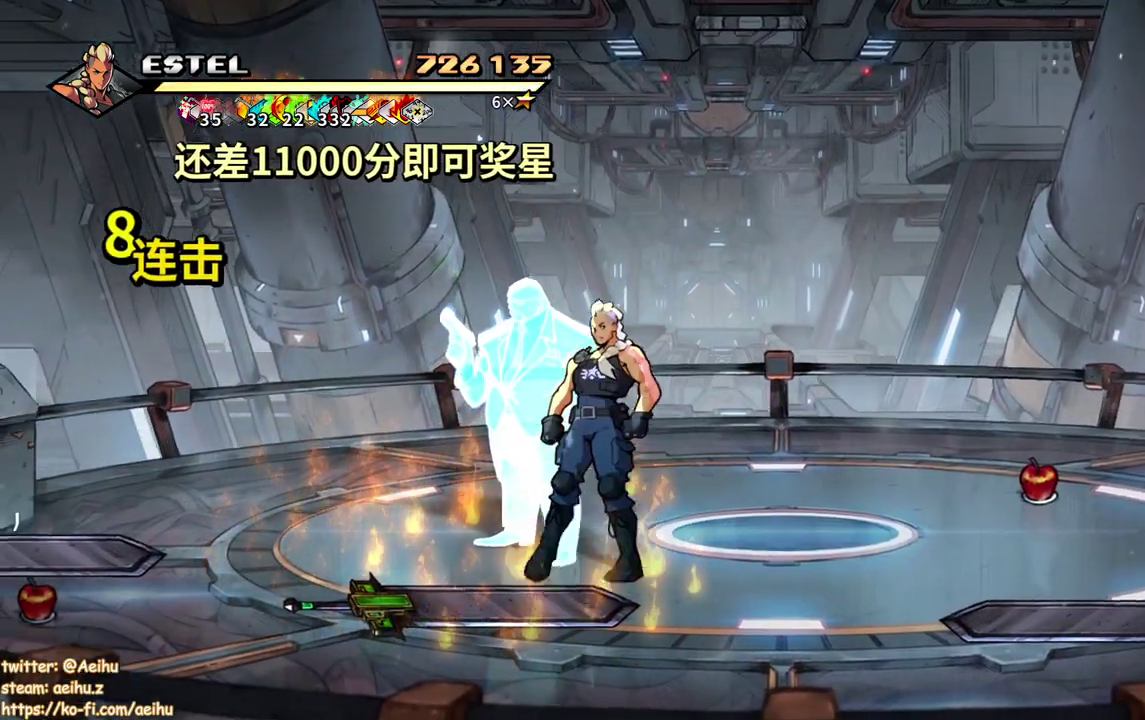
{"buttons": ["SQUARE", "DPAD_RIGHT"], "events": [[33, "DPAD_RIGHT", "up"], [50, "DPAD_DOWN", "up"], [83, "DPAD_LEFT", "down"], [133, "DPAD_LEFT", "up"], [350, "DPAD_RIGHT", "down"]]}
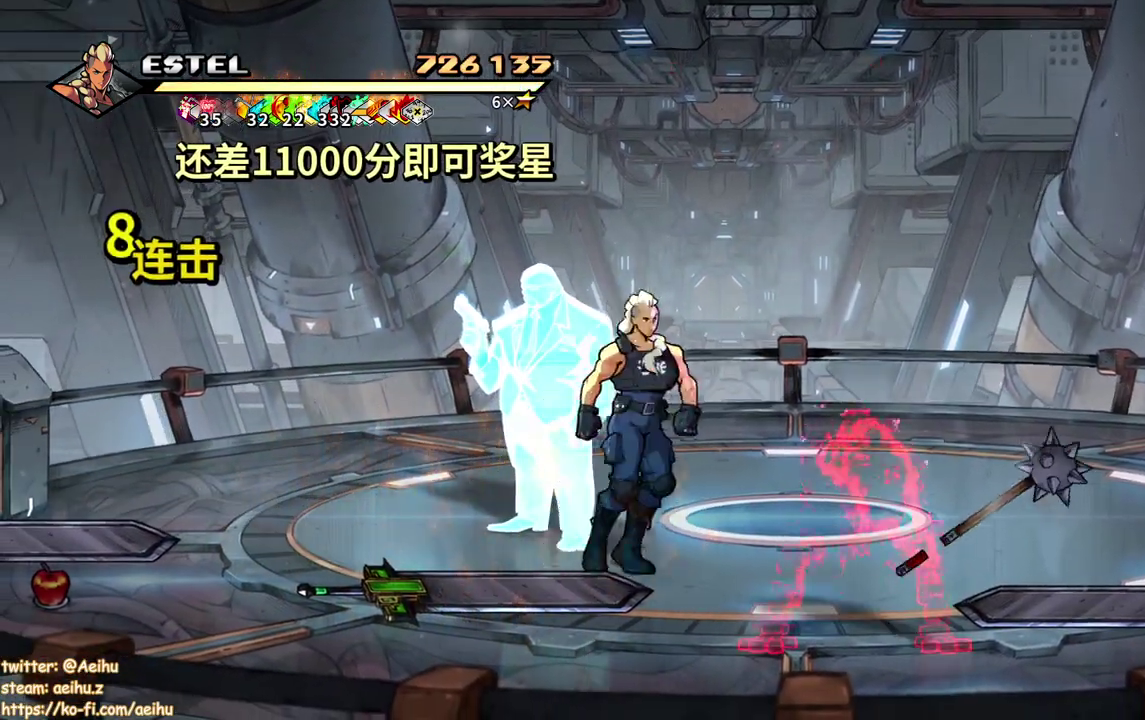
{"buttons": ["SQUARE", "L2", "DPAD_UP", "DPAD_RIGHT"], "events": [[200, "DPAD_RIGHT", "up"], [200, "DPAD_UP", "down"], [233, "DPAD_LEFT", "down"], [350, "DPAD_LEFT", "up"], [400, "DPAD_RIGHT", "down"], [467, "L2", "down"]]}
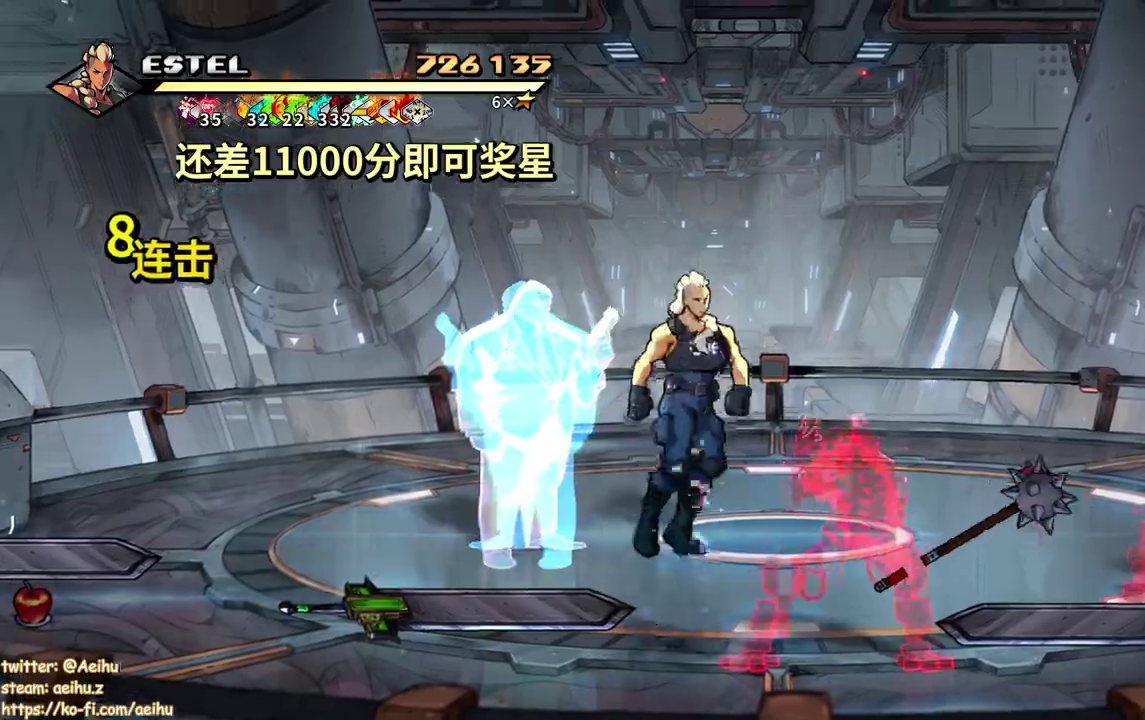
{"buttons": ["SQUARE", "DPAD_RIGHT"], "events": [[67, "DPAD_UP", "up"], [83, "L2", "up"], [233, "SQUARE", "up"], [300, "SQUARE", "down"], [383, "DPAD_RIGHT", "up"], [383, "SQUARE", "up"], [450, "DPAD_RIGHT", "down"], [450, "SQUARE", "down"]]}
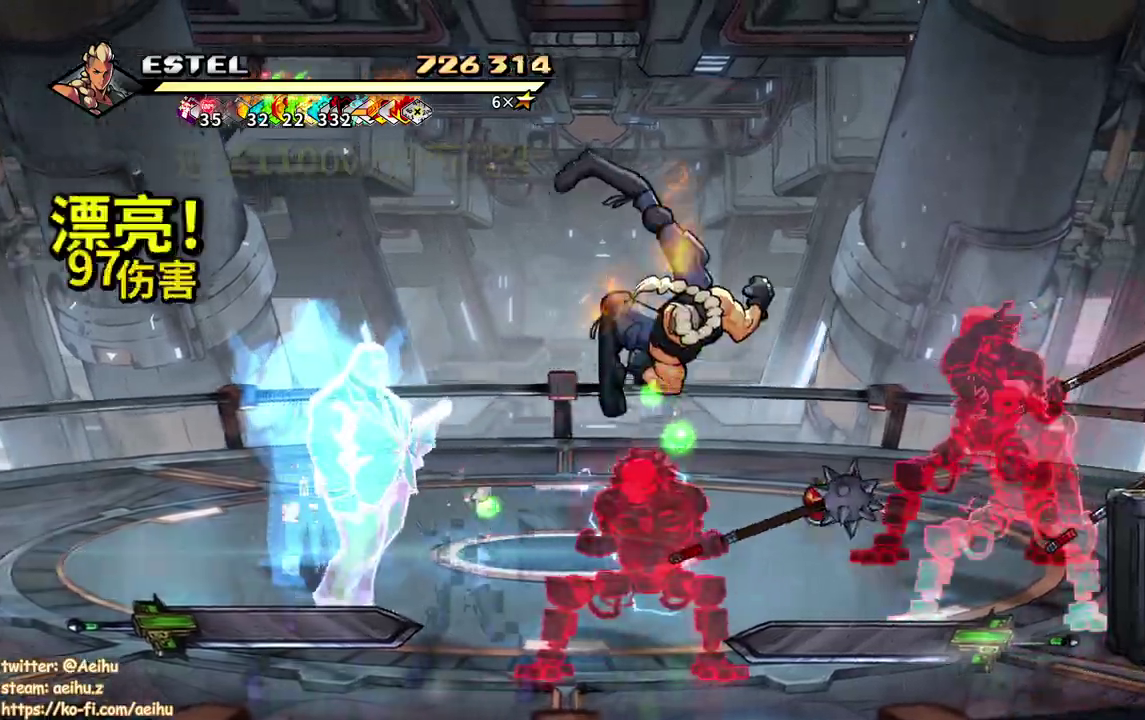
{"buttons": ["SQUARE", "DPAD_RIGHT"], "events": [[33, "DPAD_RIGHT", "up"], [33, "SQUARE", "up"], [83, "DPAD_RIGHT", "down"], [83, "SQUARE", "down"], [150, "DPAD_RIGHT", "up"], [150, "SQUARE", "up"], [200, "DPAD_RIGHT", "down"], [233, "SQUARE", "down"], [283, "DPAD_RIGHT", "up"], [350, "DPAD_RIGHT", "down"], [417, "DPAD_RIGHT", "up"], [467, "DPAD_RIGHT", "down"]]}
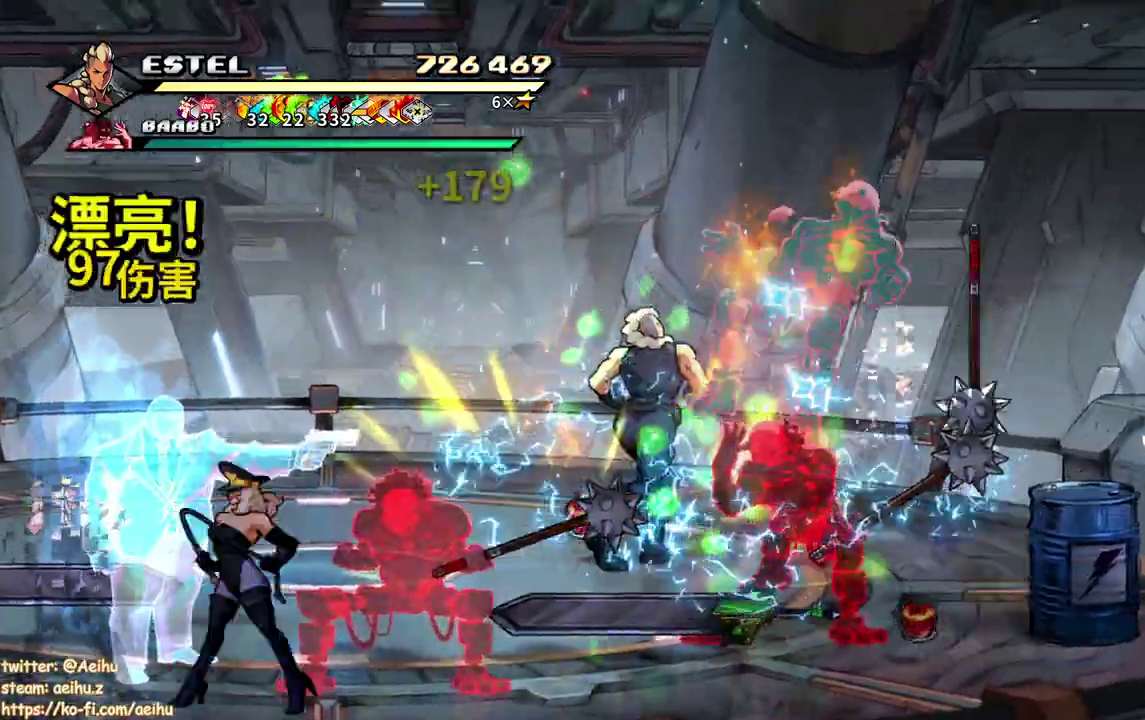
{"buttons": ["SQUARE", "DPAD_RIGHT"], "events": []}